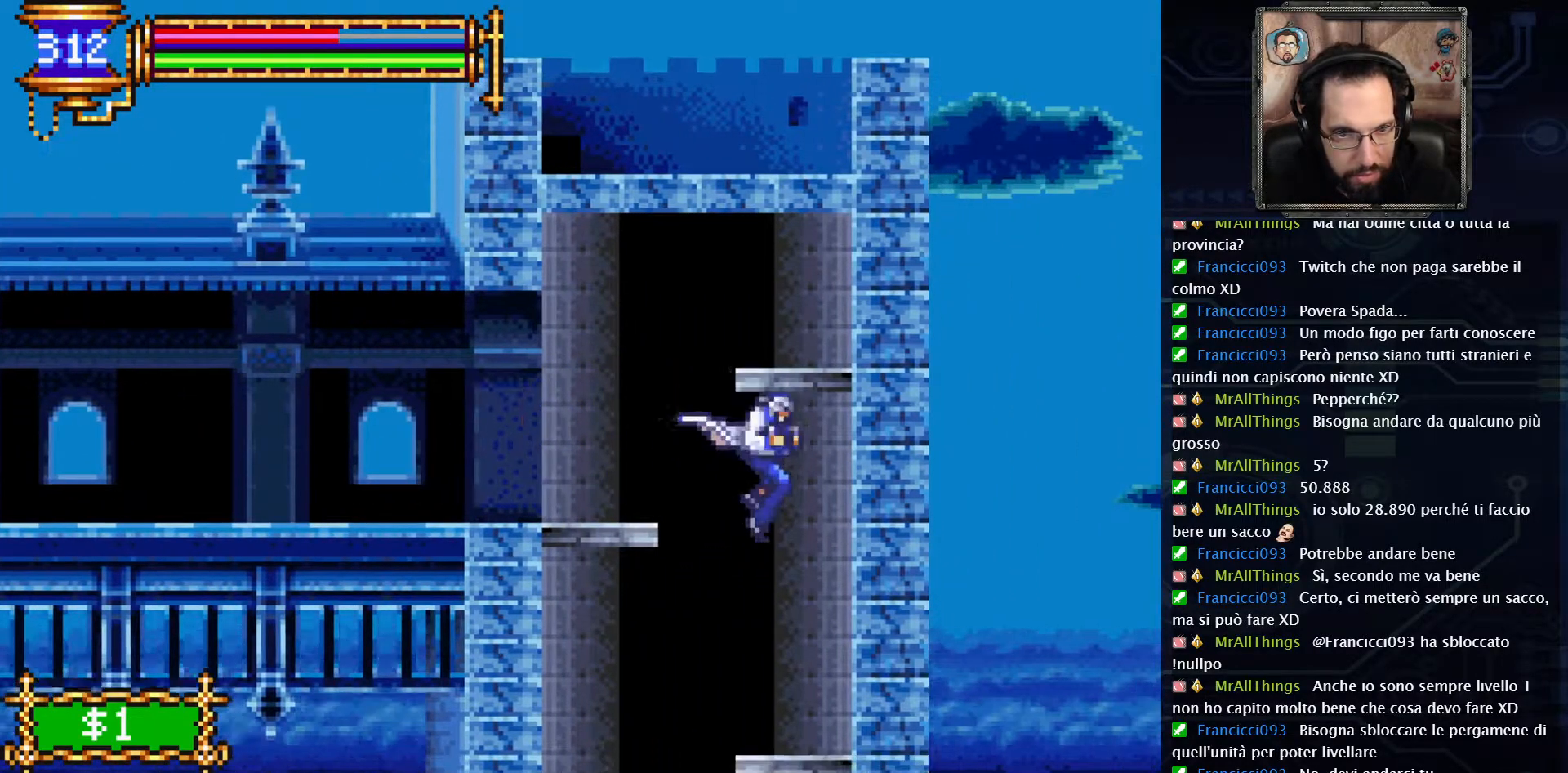
Gameplay with a controller (Xbox layout); each line is a JSON object with the inputs held at the frame after it. "events" lists button and stick changes between this image and that frame as [ms after this image, input, new state], when the widget could be followed in between. Not read: L1 L3 R1 R3.
{"buttons": ["DPAD_RIGHT"], "left_stick": "center", "right_stick": "center", "events": [[100, "DPAD_LEFT", "down"], [333, "DPAD_LEFT", "up"], [433, "DPAD_RIGHT", "down"]]}
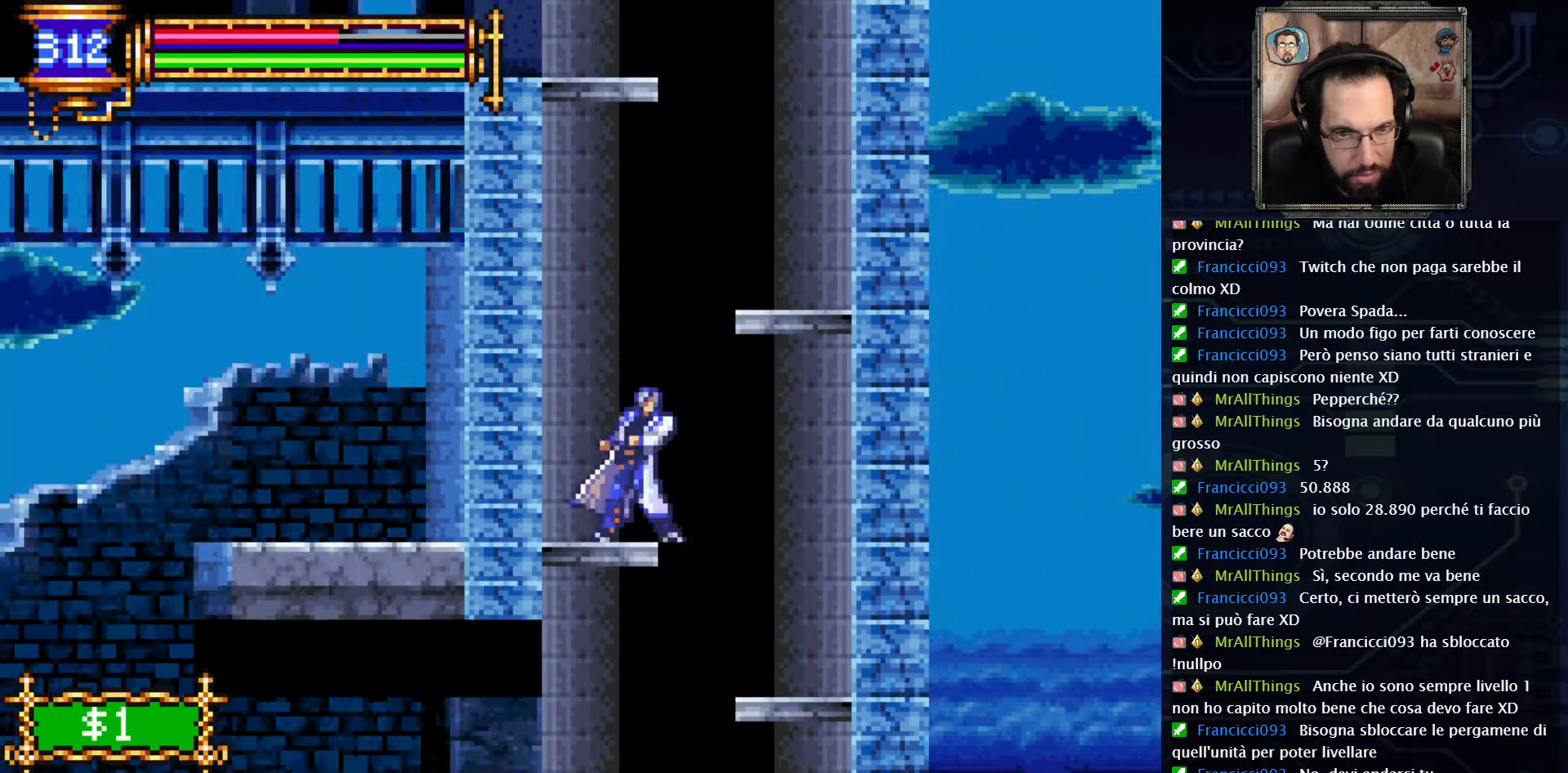
{"buttons": ["DPAD_LEFT"], "left_stick": "center", "right_stick": "center", "events": [[217, "DPAD_RIGHT", "up"], [383, "DPAD_LEFT", "down"]]}
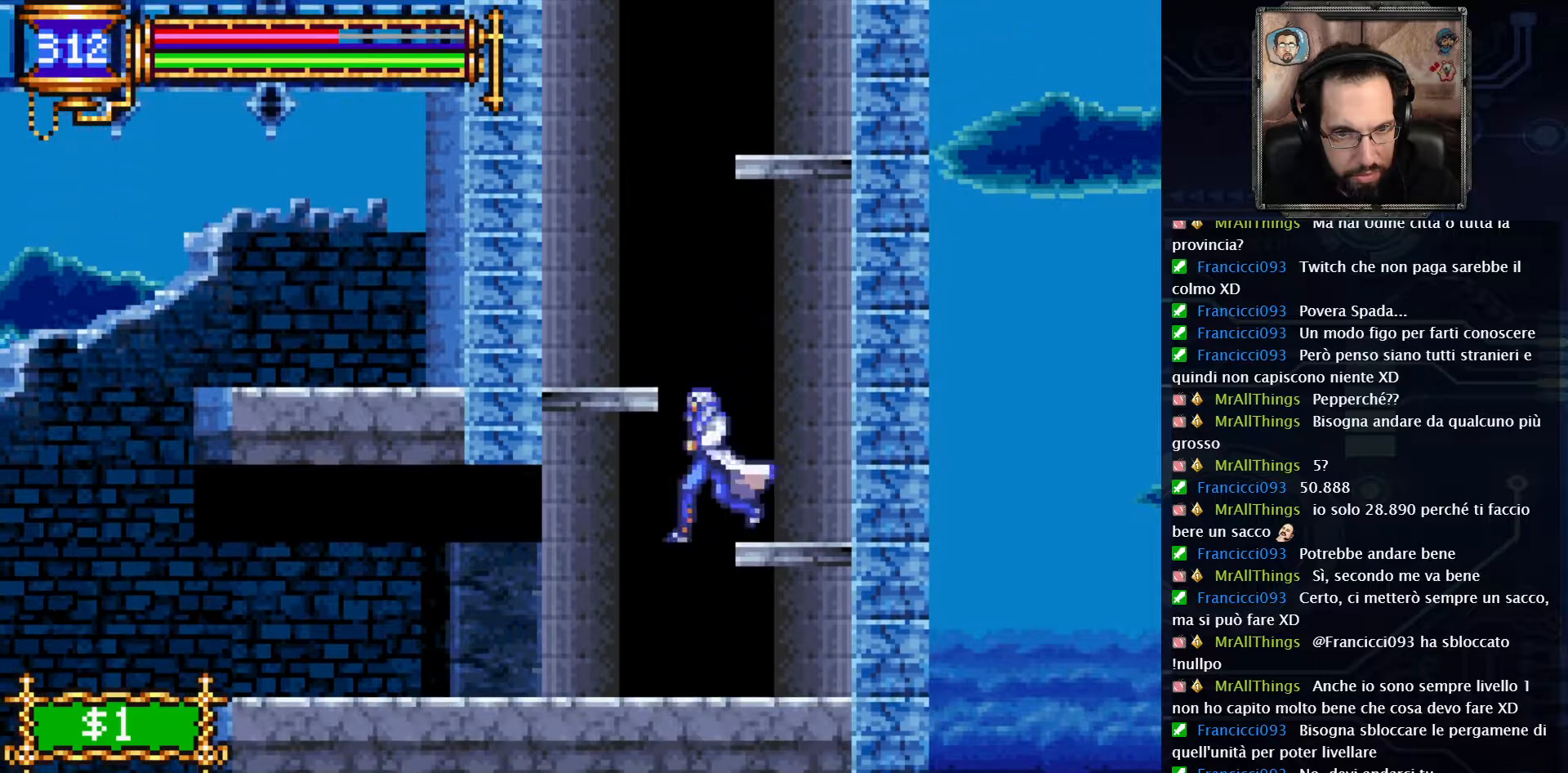
{"buttons": ["DPAD_LEFT"], "left_stick": "center", "right_stick": "center", "events": [[117, "DPAD_LEFT", "up"], [283, "DPAD_LEFT", "down"]]}
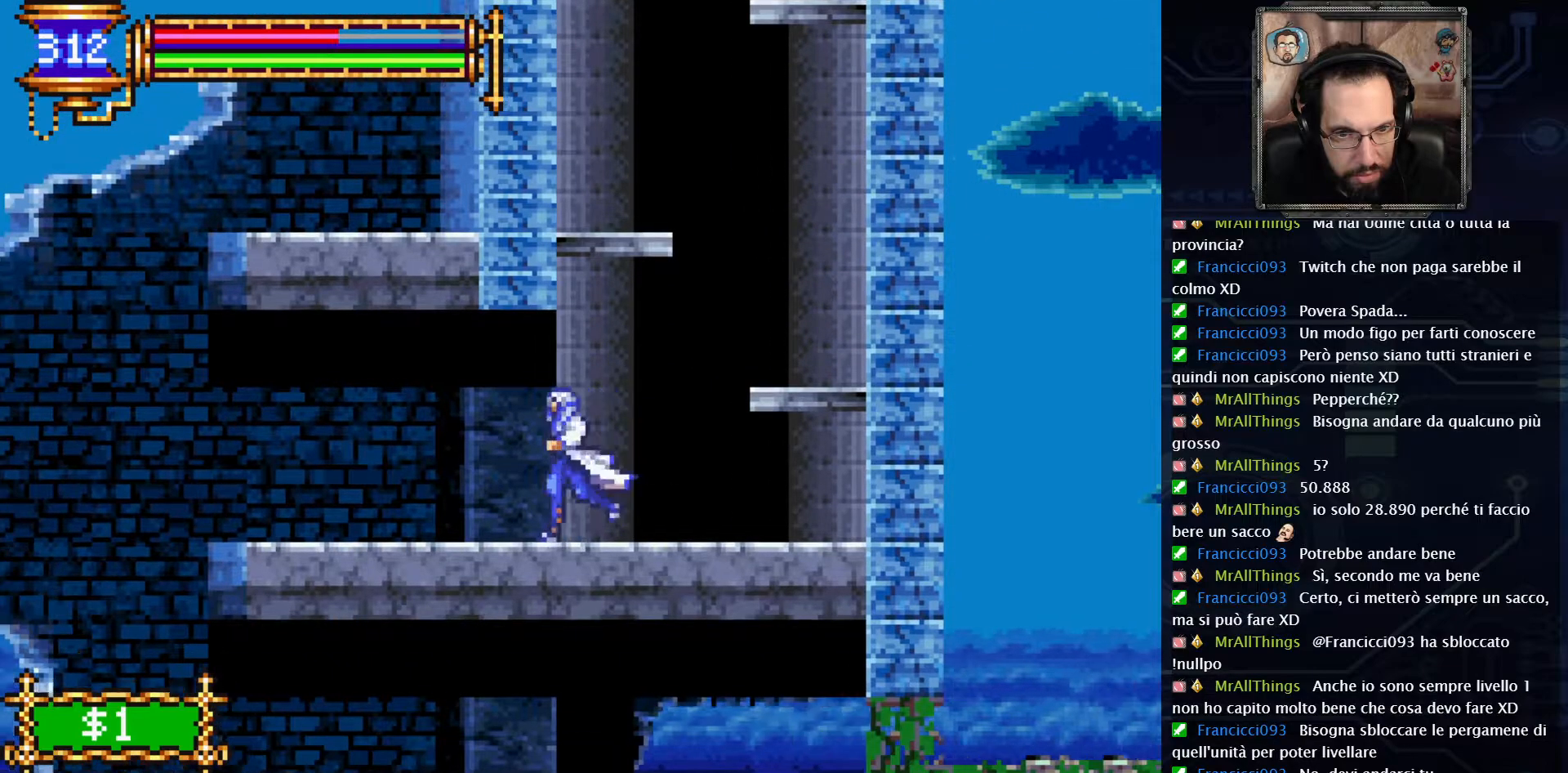
{"buttons": ["DPAD_LEFT"], "left_stick": "center", "right_stick": "center", "events": []}
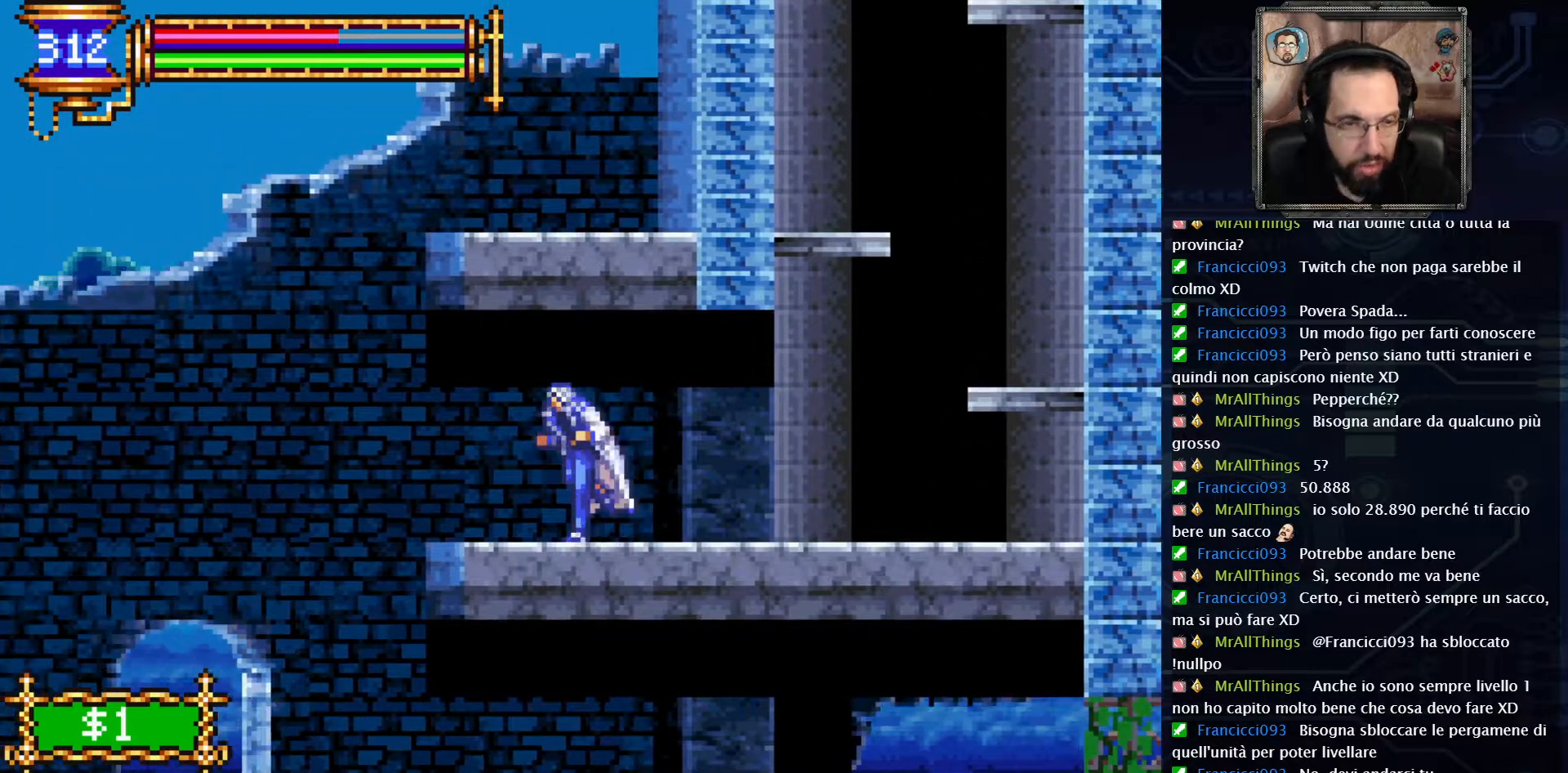
{"buttons": ["DPAD_LEFT"], "left_stick": "center", "right_stick": "center", "events": []}
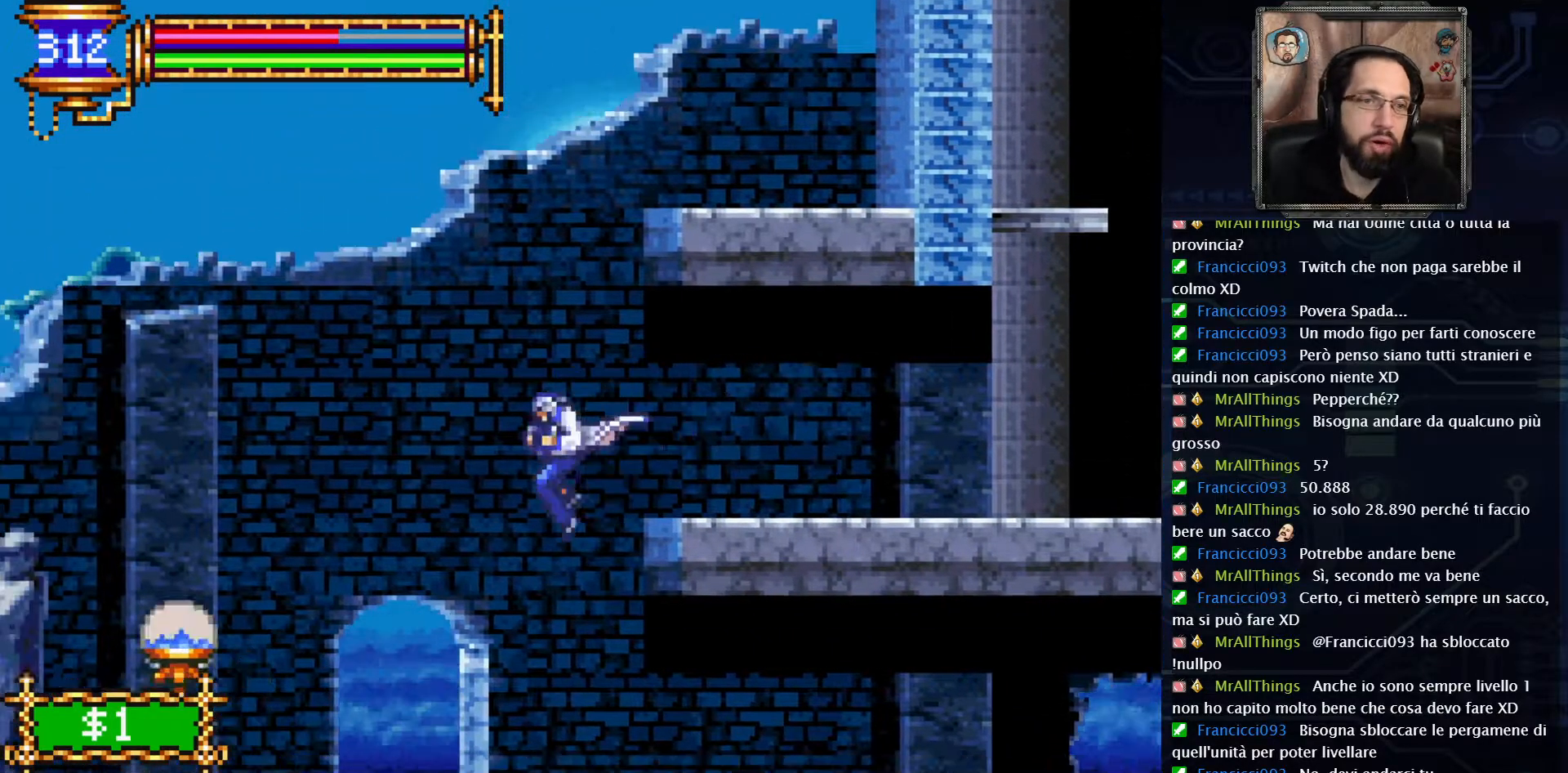
{"buttons": ["DPAD_LEFT"], "left_stick": "center", "right_stick": "center", "events": [[333, "A", "down"], [450, "A", "up"]]}
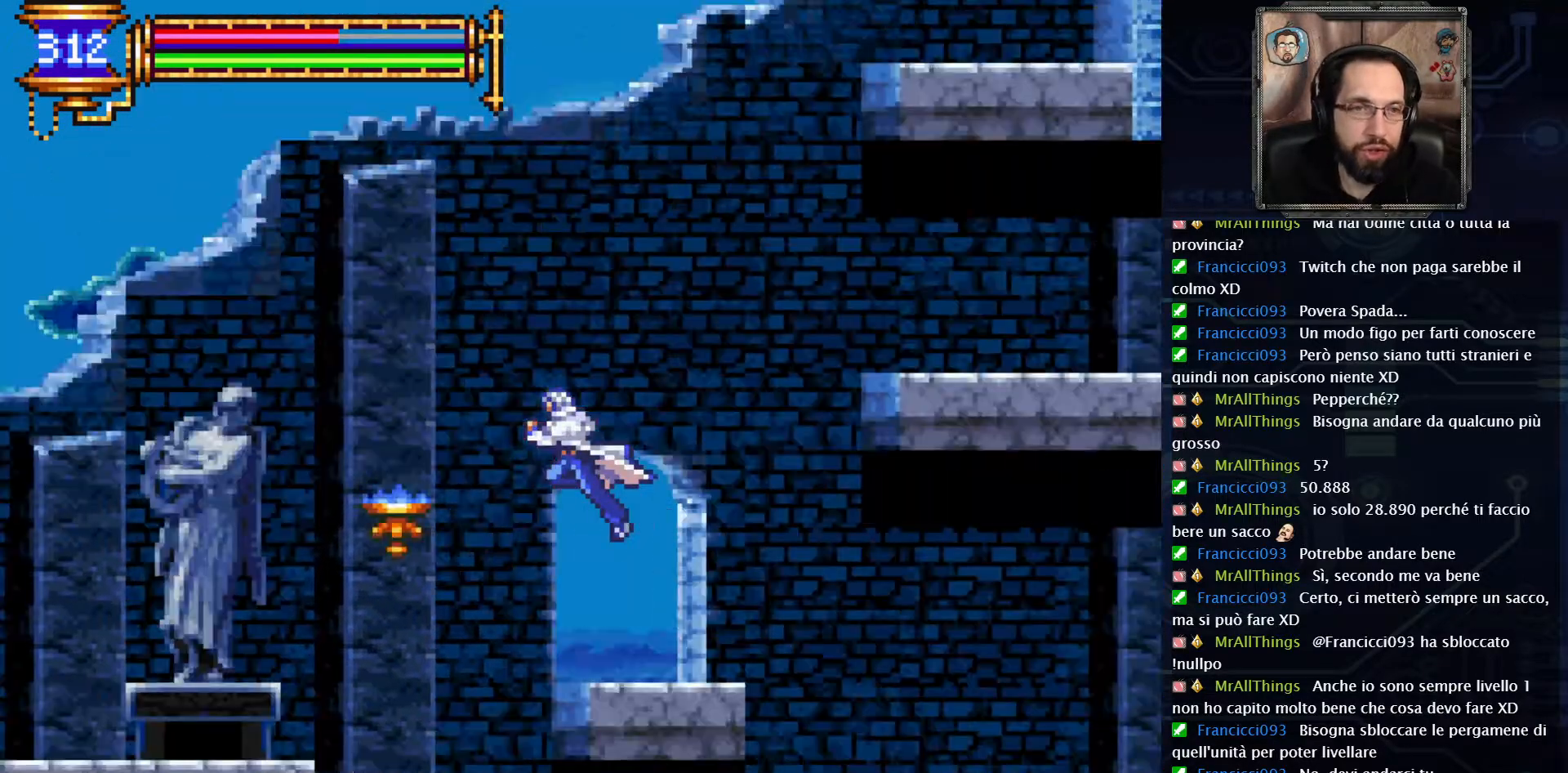
{"buttons": ["DPAD_RIGHT"], "left_stick": "center", "right_stick": "center", "events": [[133, "DPAD_LEFT", "up"], [267, "DPAD_RIGHT", "down"]]}
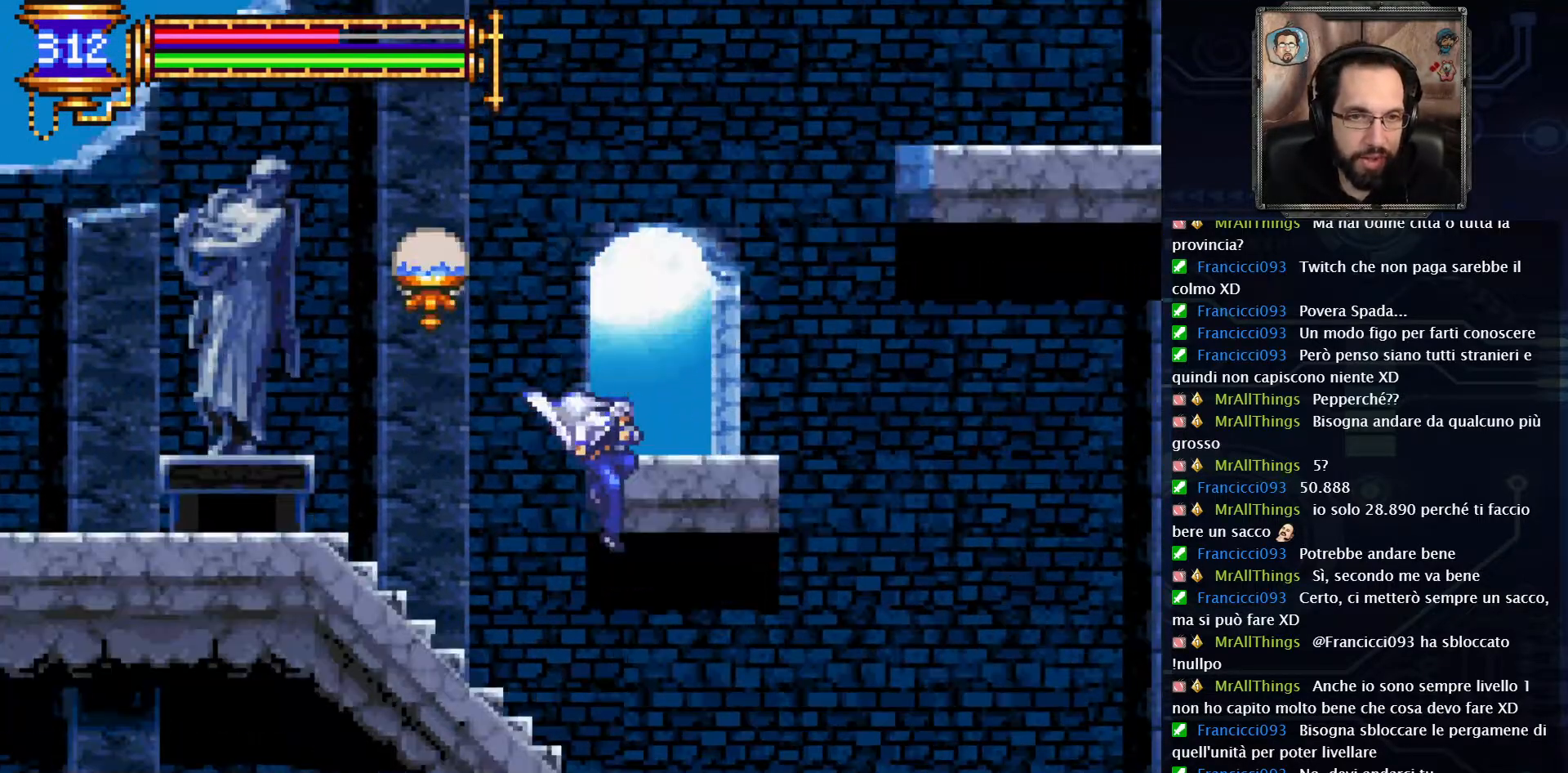
{"buttons": [], "left_stick": "center", "right_stick": "center", "events": [[217, "DPAD_RIGHT", "up"]]}
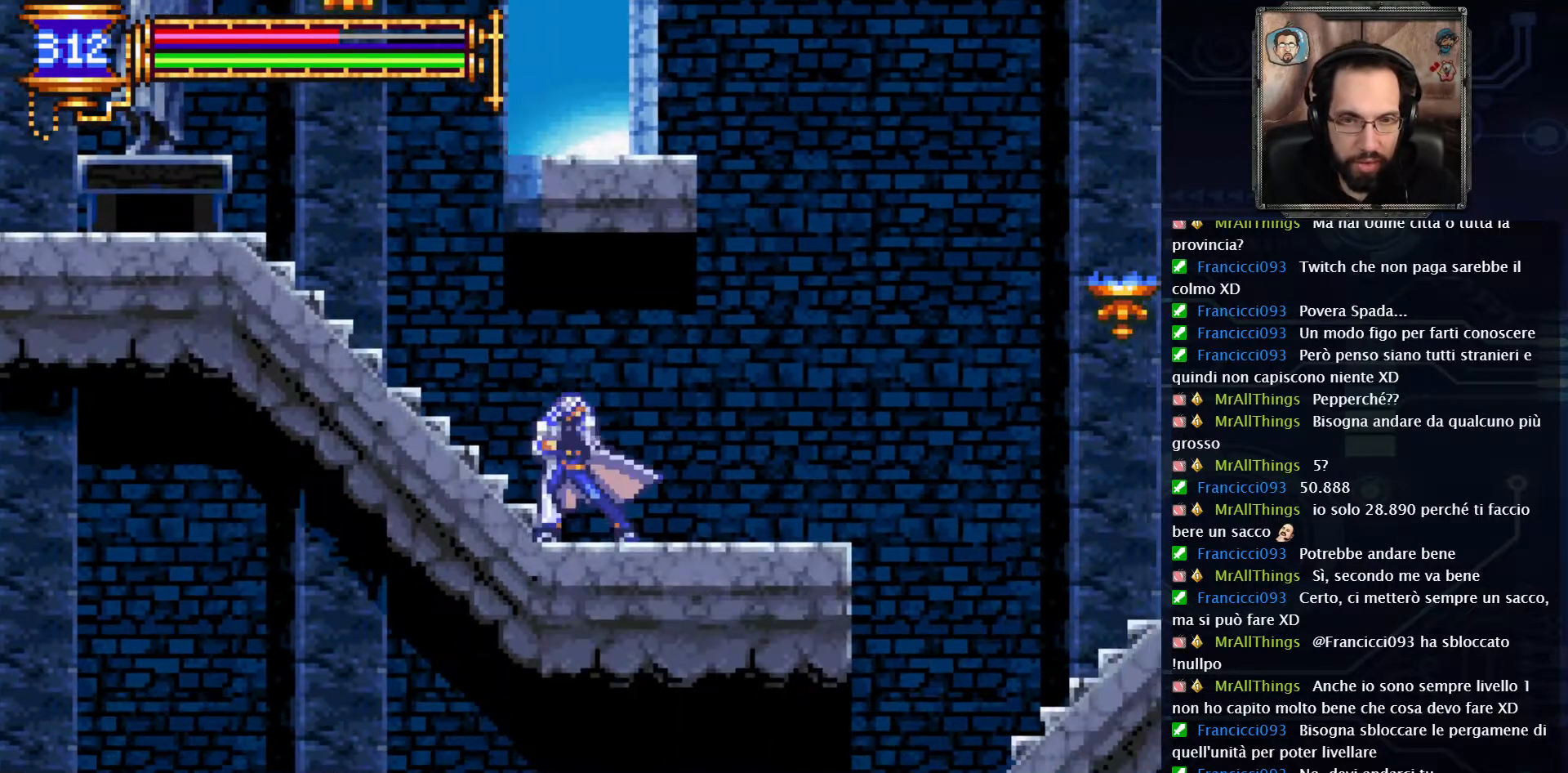
{"buttons": [], "left_stick": "center", "right_stick": "center"}
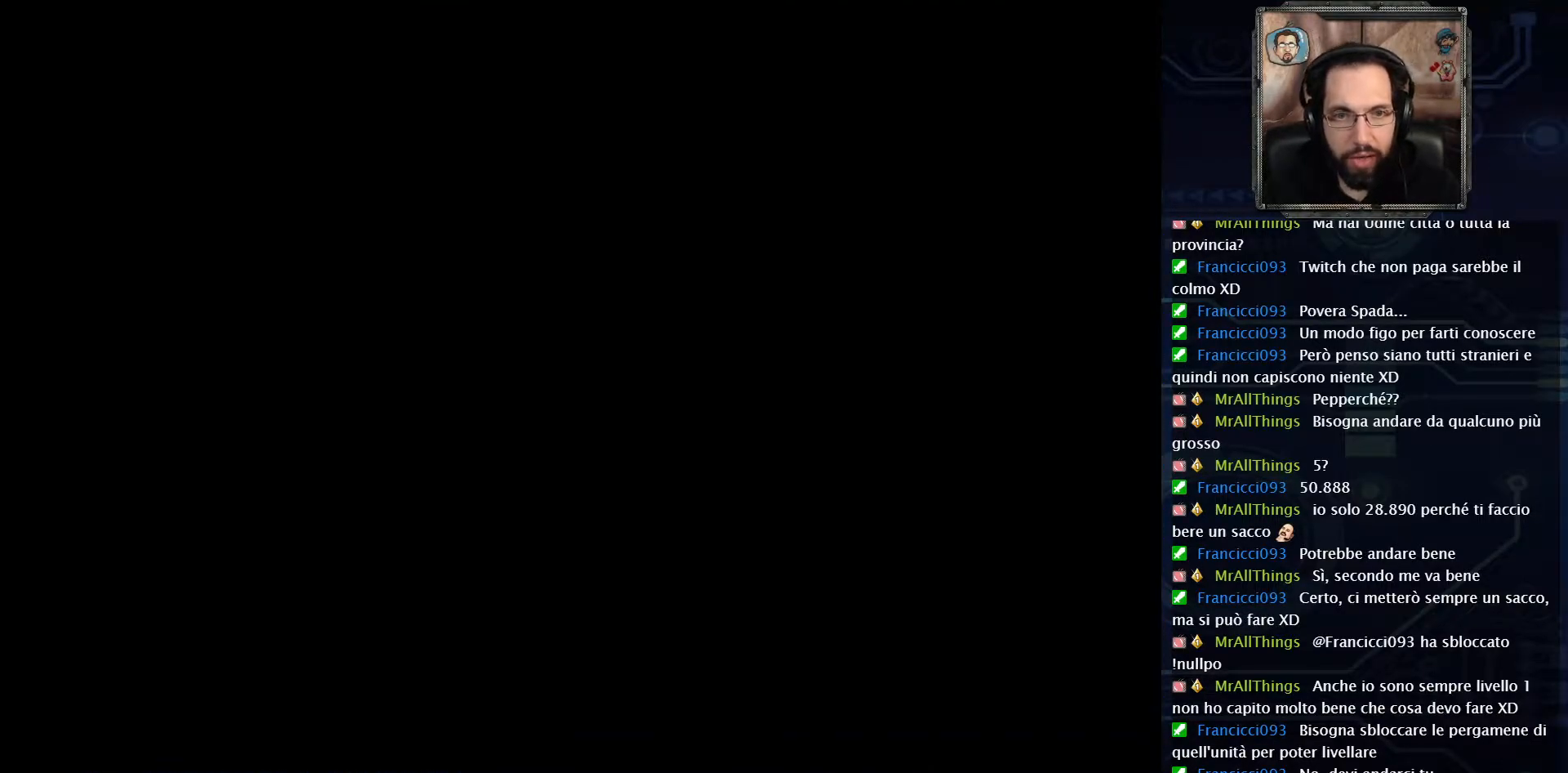
{"buttons": [], "left_stick": "center", "right_stick": "center", "events": []}
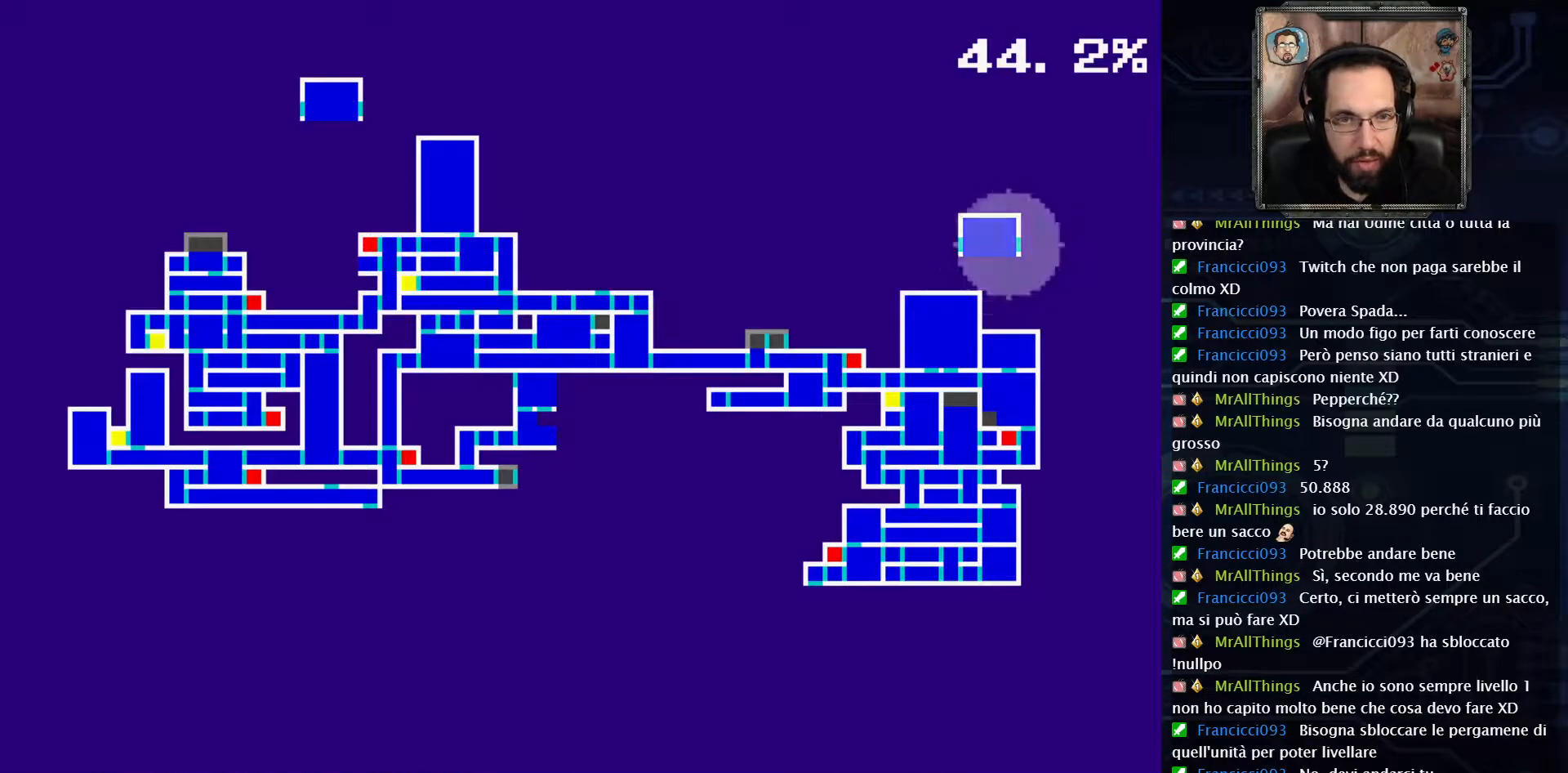
{"buttons": ["SELECT"], "left_stick": "center", "right_stick": "center", "events": [[417, "SELECT", "down"]]}
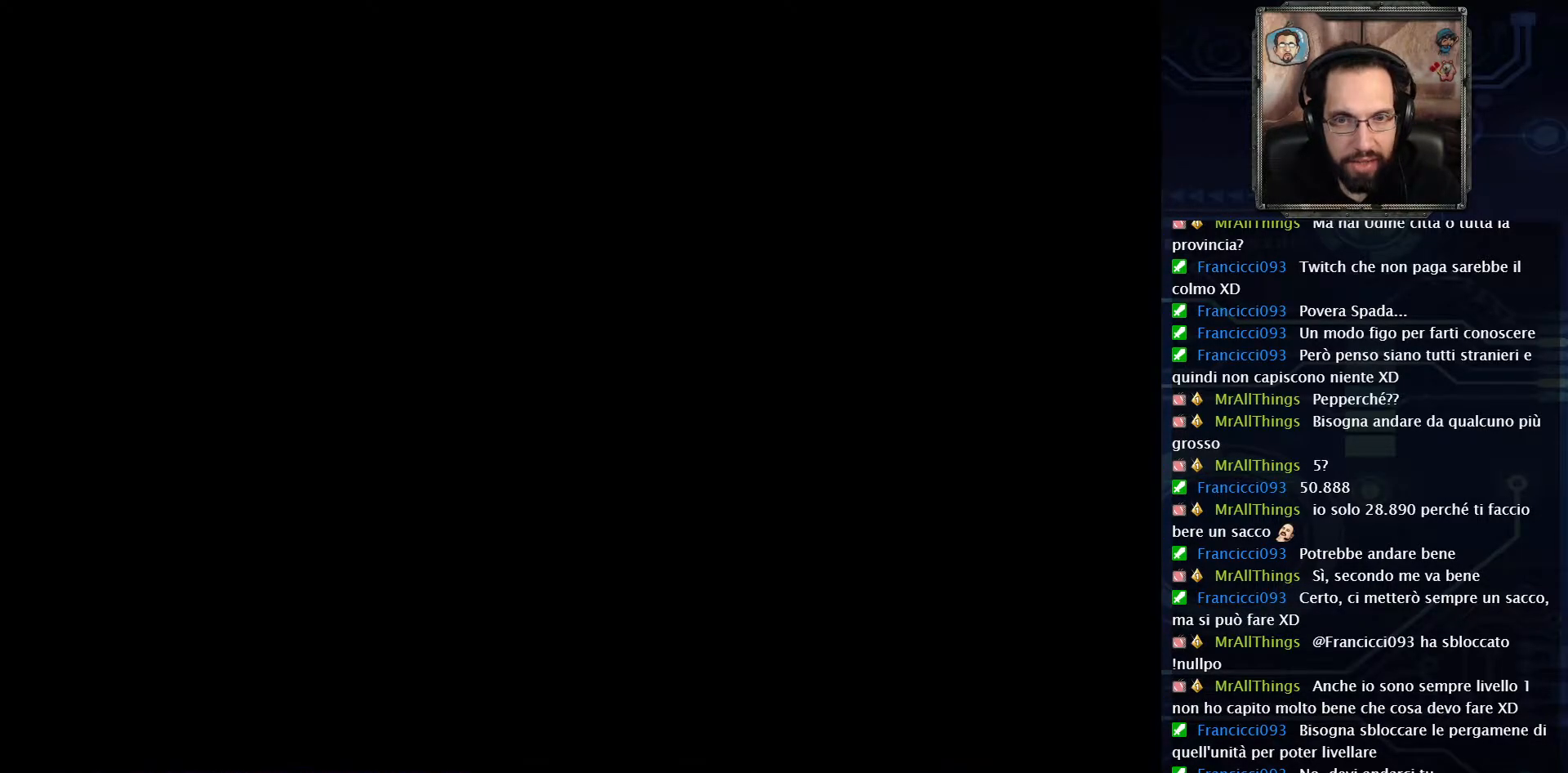
{"buttons": ["DPAD_RIGHT"], "left_stick": "center", "right_stick": "center"}